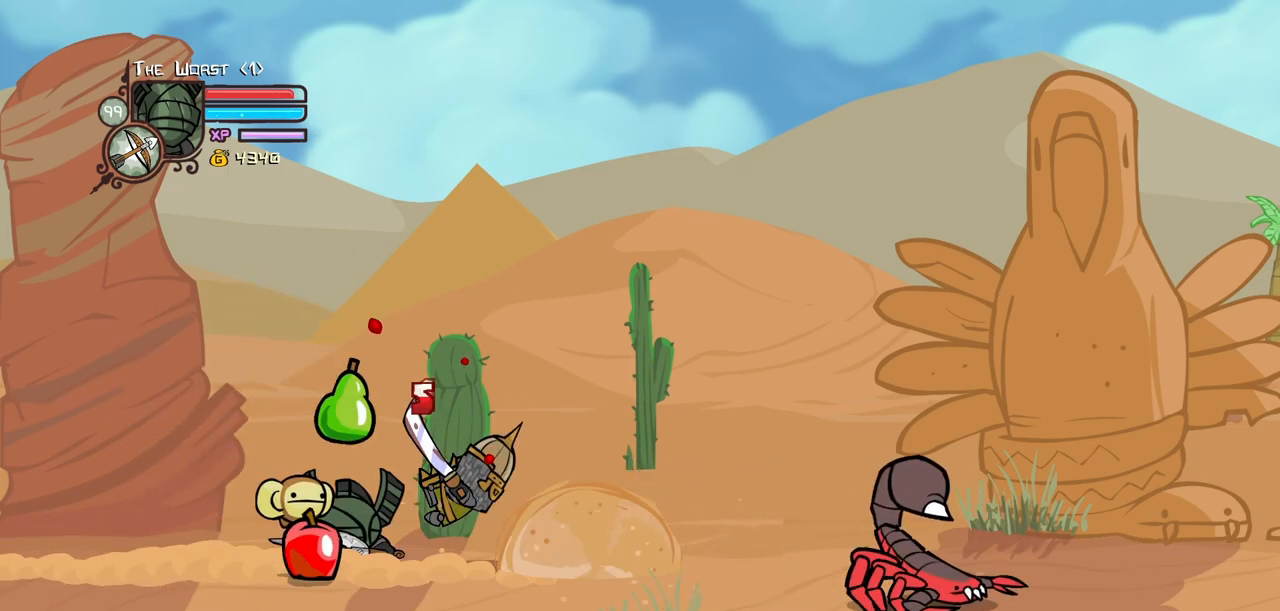
Gameplay with keyboard; each line is a JSON object with the keys held at the frame after it. "events" lists presses ("down") and releases ("up") of "block", "down", "heavy", "item", "iteml", "itemr", "jump", "left", "light", "magic", "right" and "up" between this image and that frame as [ms after this image, input, new state], when the widget could be followed in between. No other keys are recorded. Mouse input is not recorded. Key names are as the overlay labels them; some are game actions (e.g. jump) rather than physical keys.
{"keys": ["right"], "events": [[284, "left", "up"], [284, "right", "down"]]}
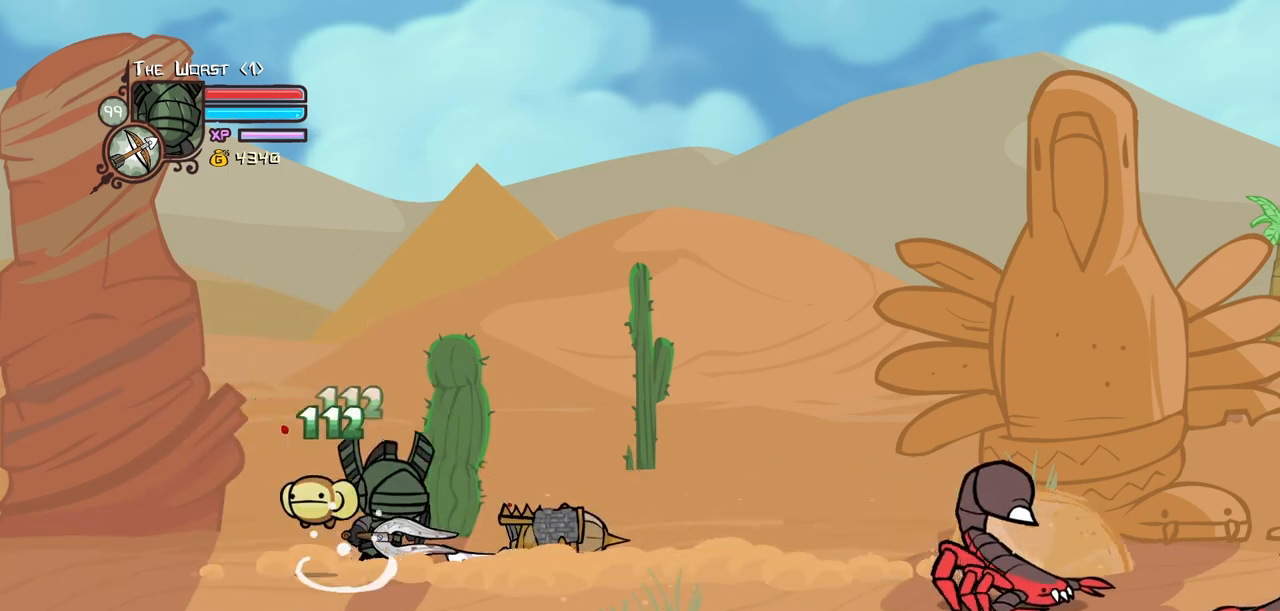
{"keys": ["light"], "events": [[84, "right", "up"], [117, "up", "down"], [167, "up", "up"], [317, "light", "down"], [450, "light", "up"], [500, "light", "down"]]}
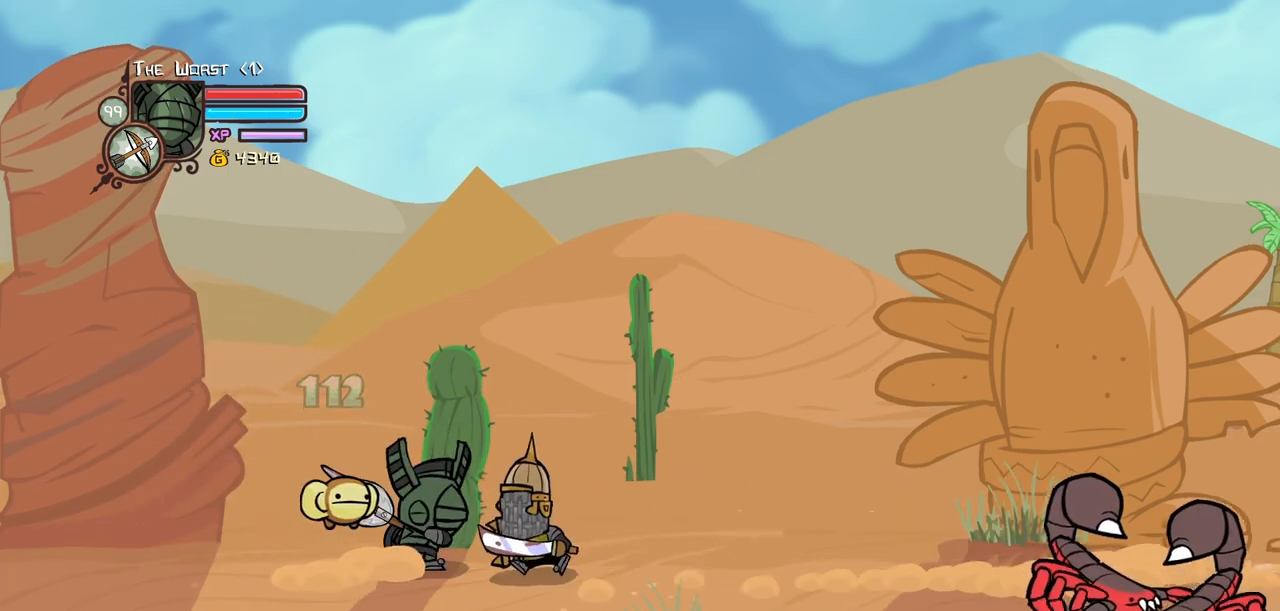
{"keys": ["heavy", "light"], "events": [[184, "light", "up"], [234, "light", "down"], [467, "heavy", "down"]]}
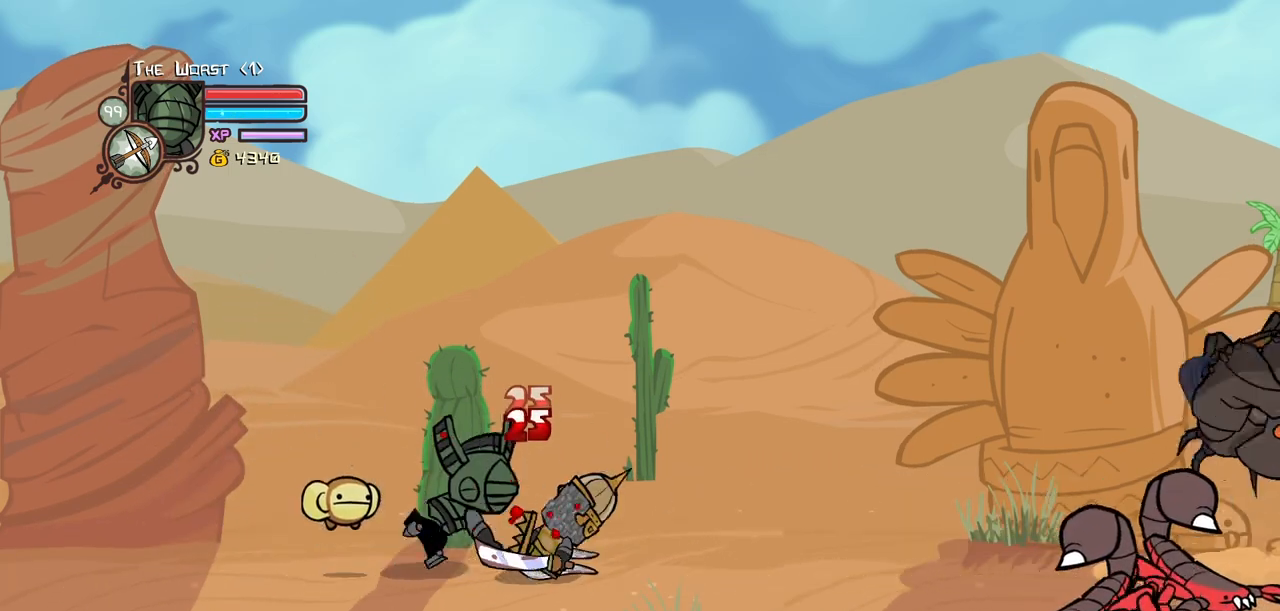
{"keys": ["heavy"], "events": [[17, "light", "up"], [334, "heavy", "up"], [384, "heavy", "down"]]}
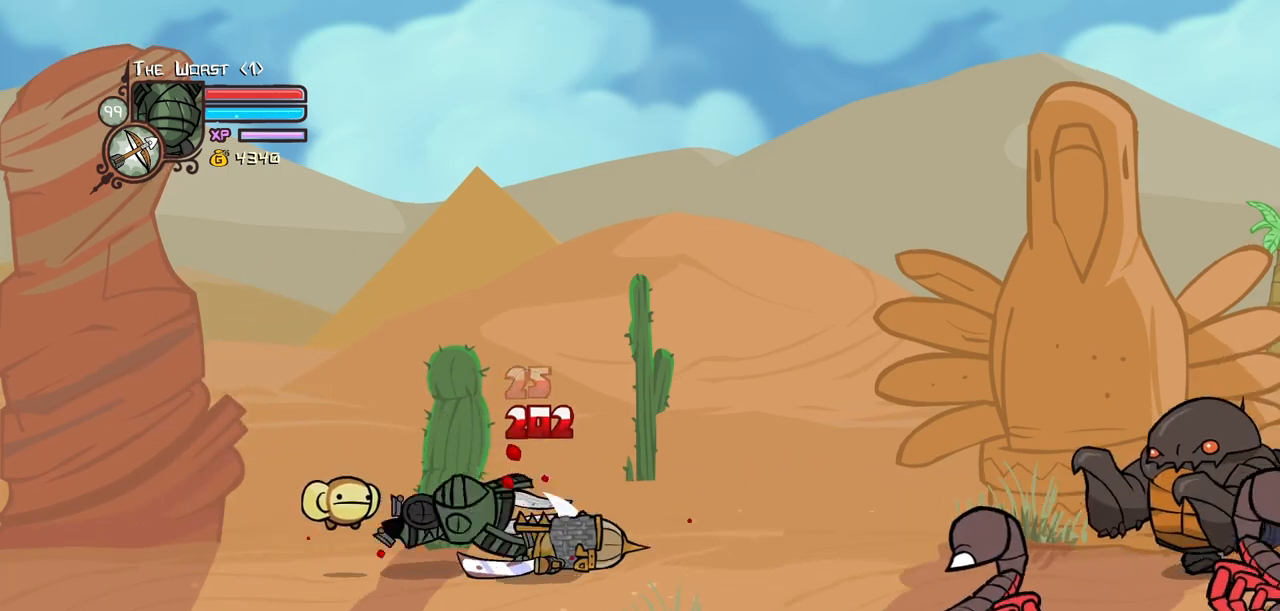
{"keys": [], "events": [[34, "right", "down"], [67, "heavy", "up"], [117, "heavy", "down"], [450, "heavy", "up"], [500, "right", "up"]]}
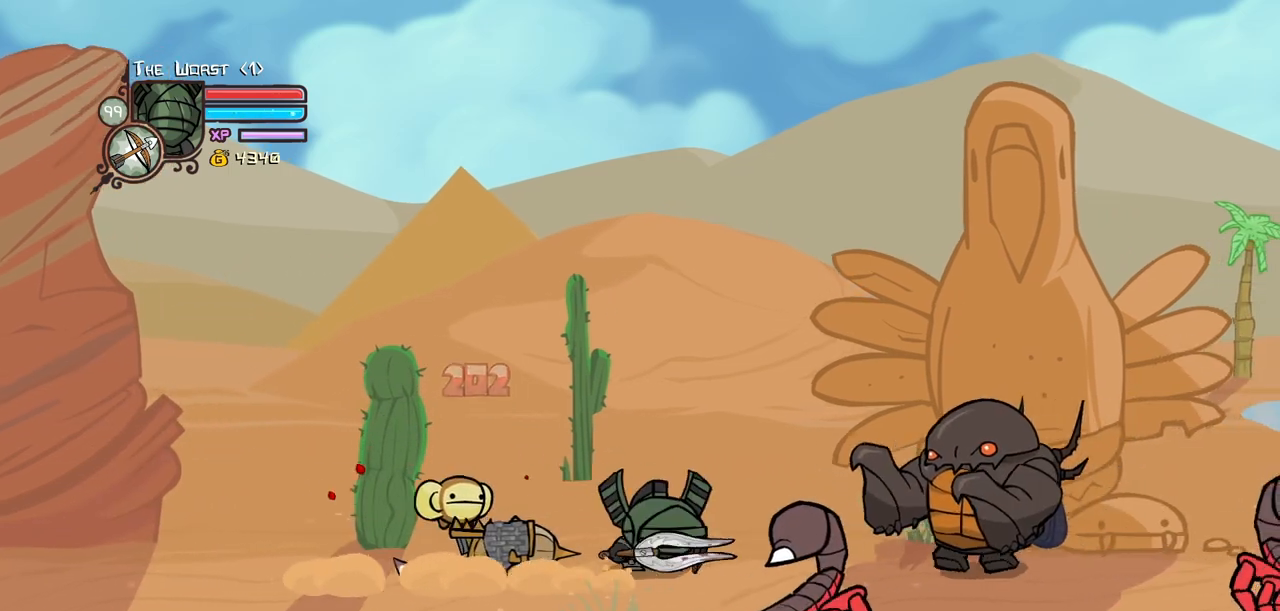
{"keys": ["right"], "events": [[84, "left", "down"], [317, "light", "down"], [367, "right", "down"], [417, "left", "up"], [467, "light", "up"]]}
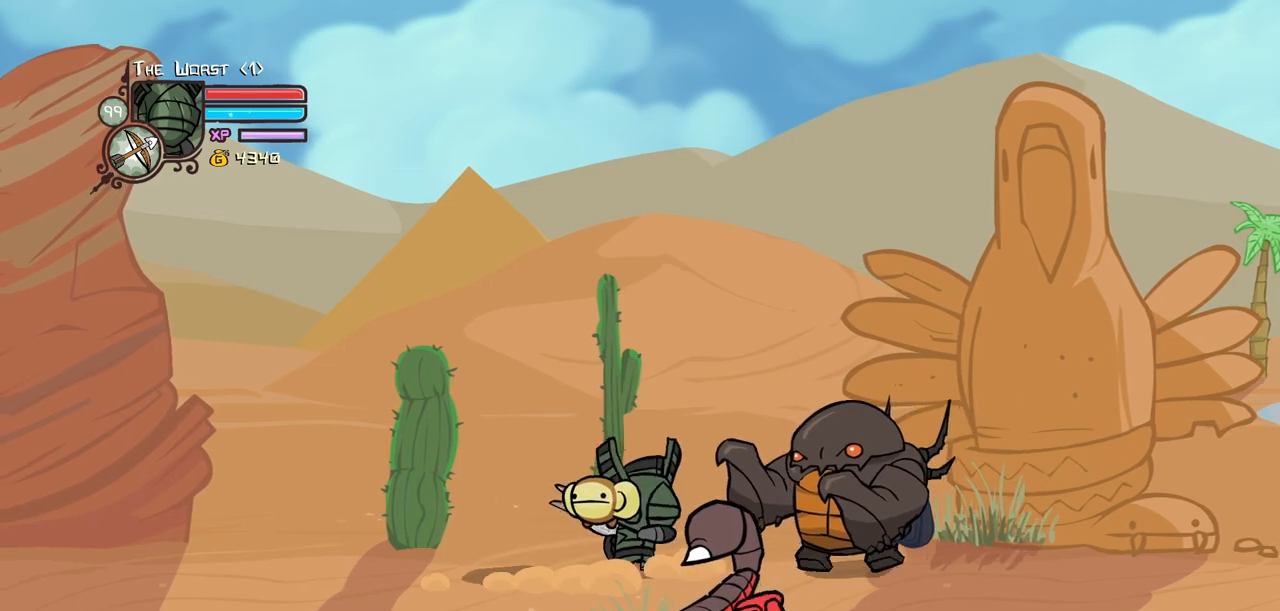
{"keys": ["heavy", "right"], "events": [[17, "light", "down"], [200, "light", "up"], [250, "light", "down"], [434, "heavy", "down"], [484, "light", "up"]]}
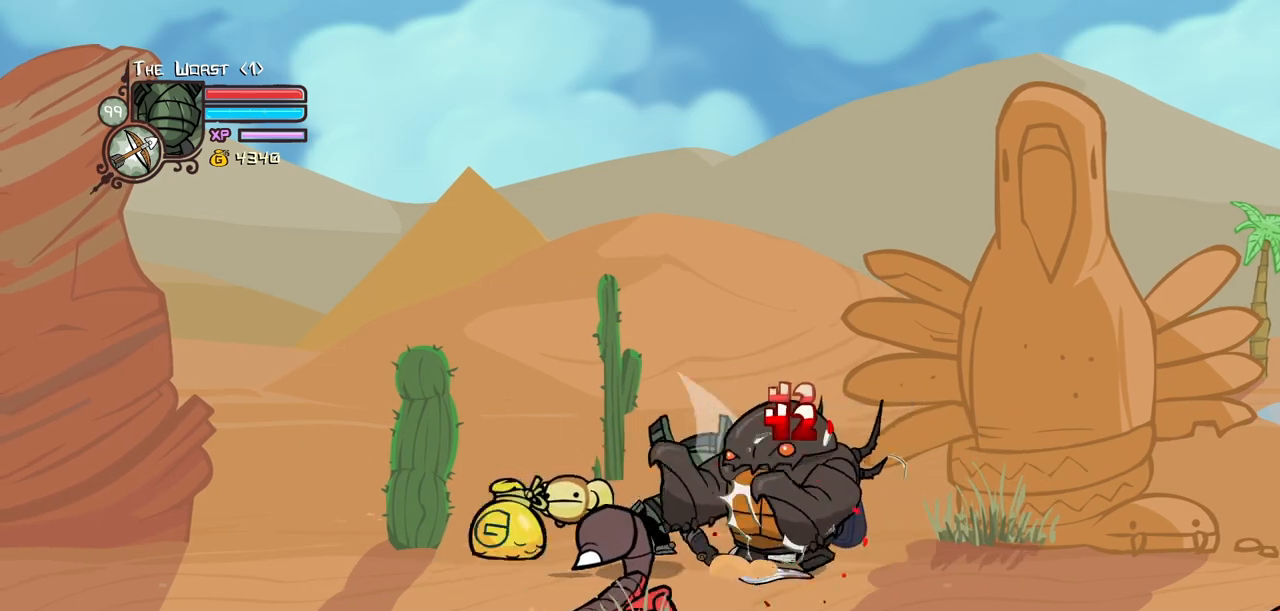
{"keys": ["left"], "events": [[117, "right", "up"], [350, "heavy", "up"], [500, "left", "down"]]}
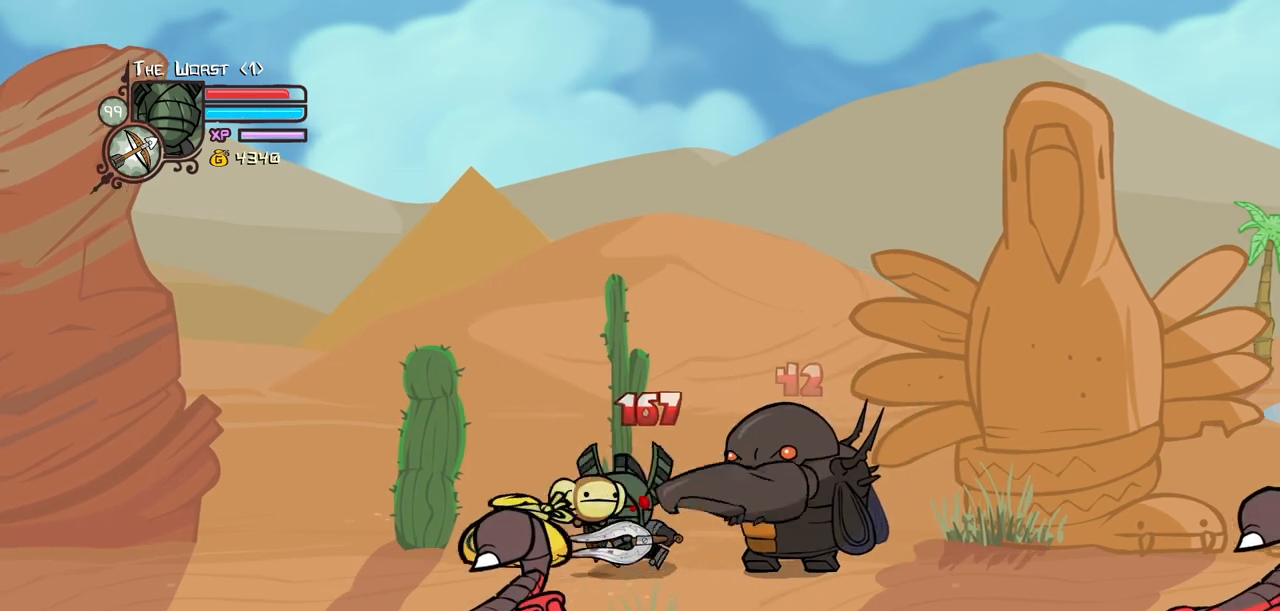
{"keys": ["down", "left"], "events": [[50, "block", "down"], [50, "down", "down"], [317, "block", "up"]]}
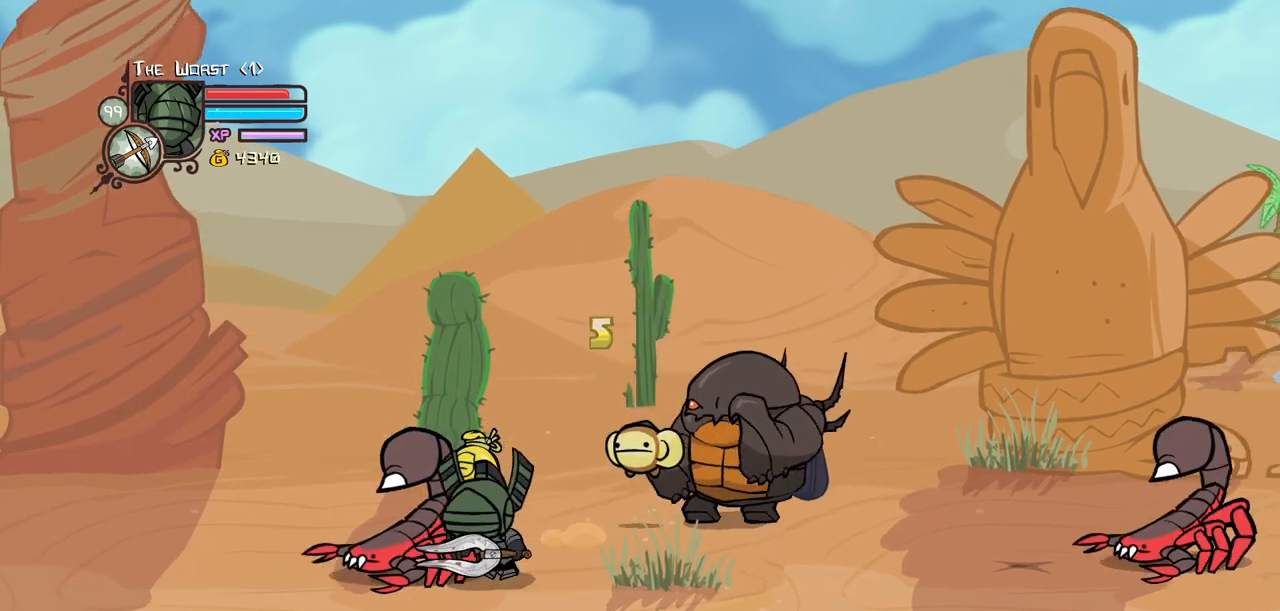
{"keys": ["heavy"], "events": [[17, "right", "down"], [67, "down", "up"], [67, "left", "up"], [100, "jump", "down"], [150, "heavy", "down"], [150, "up", "down"], [284, "jump", "up"], [284, "up", "up"], [334, "heavy", "up"], [384, "heavy", "down"], [384, "right", "up"]]}
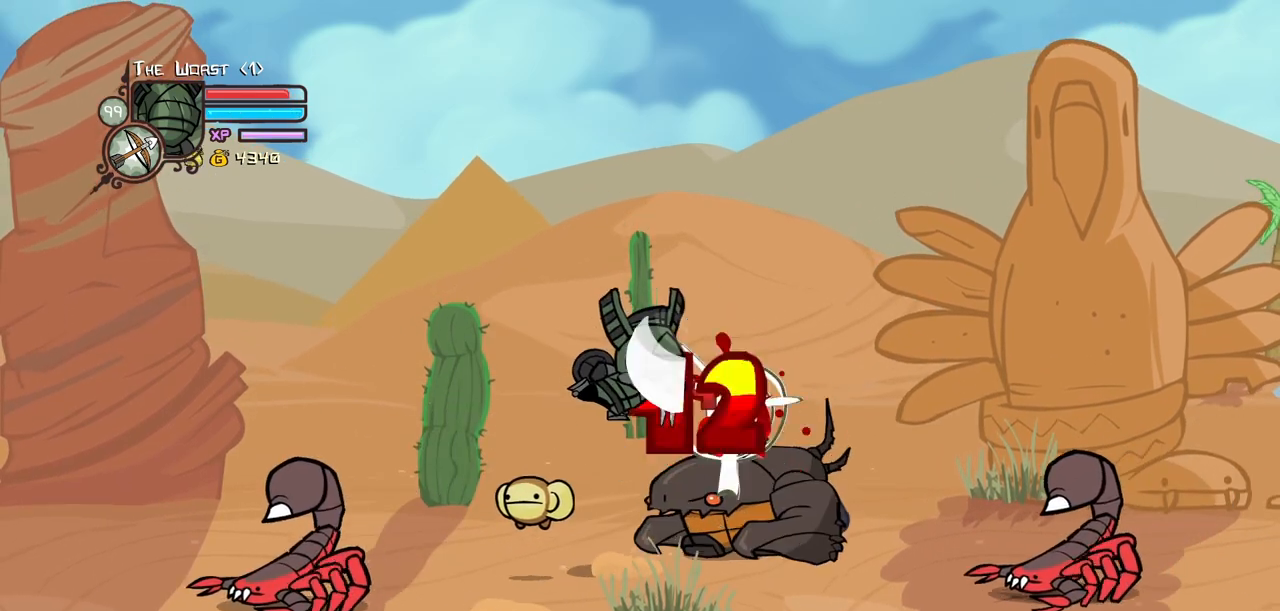
{"keys": ["right"], "events": [[117, "heavy", "up"], [300, "down", "down"], [350, "right", "down"], [500, "down", "up"]]}
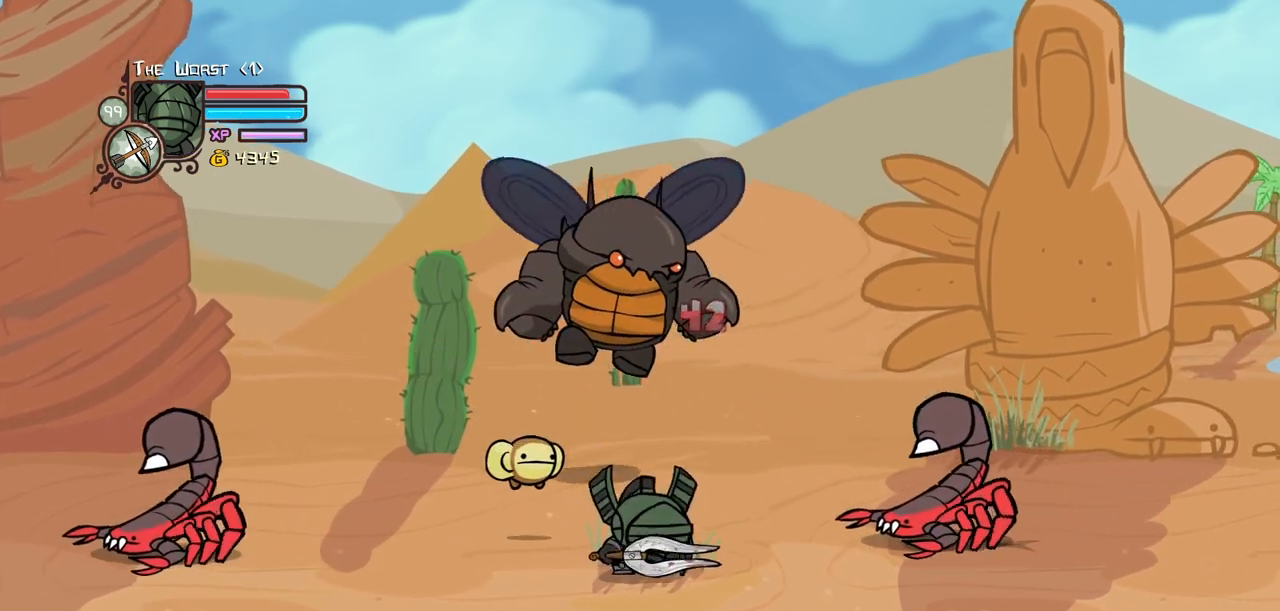
{"keys": [], "events": [[134, "right", "up"], [184, "left", "down"], [234, "up", "down"], [317, "left", "up"], [467, "up", "up"]]}
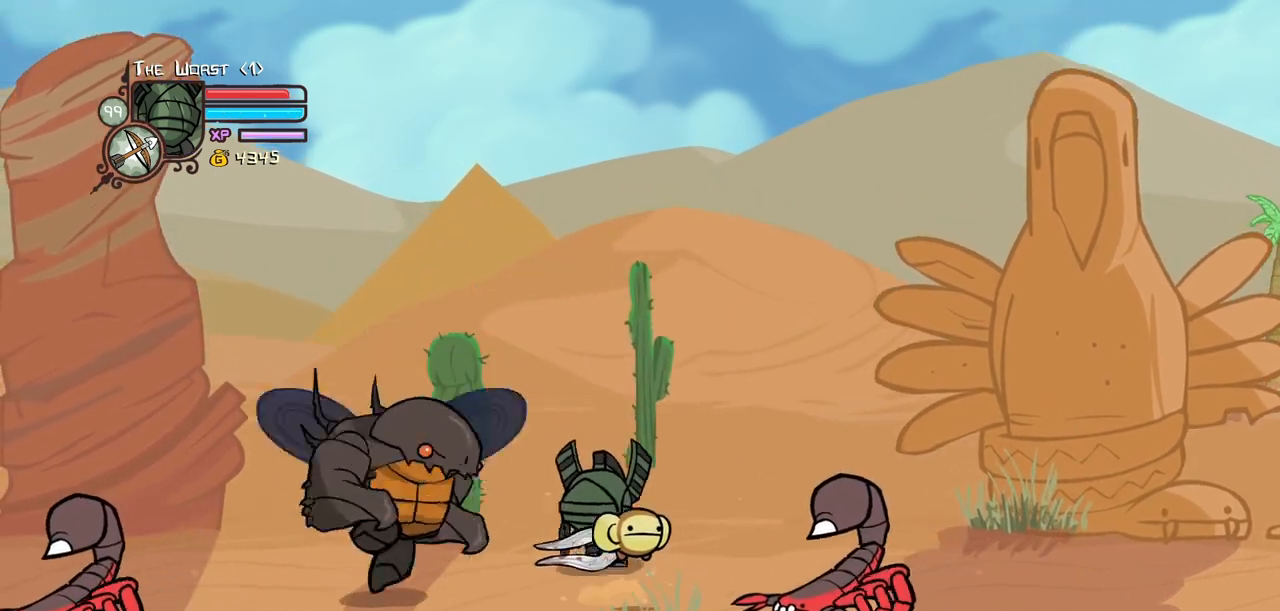
{"keys": ["heavy"], "events": [[17, "jump", "down"], [50, "down", "down"], [100, "heavy", "down"], [100, "left", "down"], [150, "down", "up"], [150, "jump", "up"], [250, "left", "up"], [300, "heavy", "up"], [334, "heavy", "down"]]}
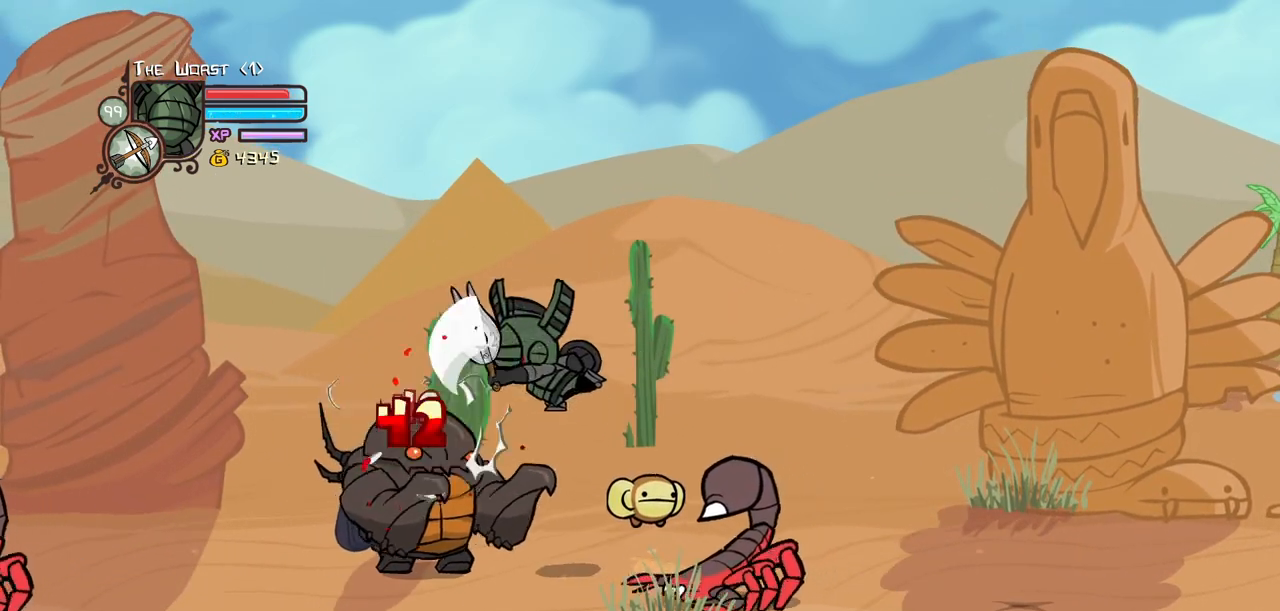
{"keys": ["right", "up"], "events": [[34, "heavy", "up"], [117, "light", "down"], [267, "light", "up"], [267, "right", "down"], [350, "up", "down"]]}
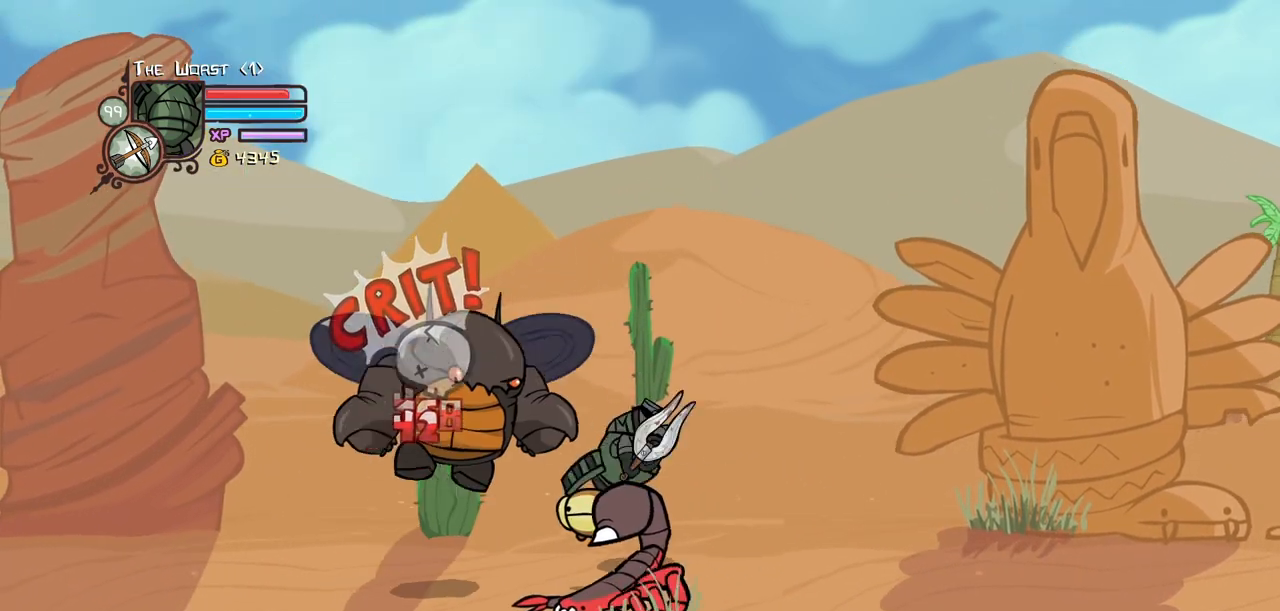
{"keys": ["down", "right"], "events": [[50, "up", "up"], [84, "left", "down"], [84, "right", "up"], [467, "down", "down"], [467, "left", "up"], [467, "right", "down"]]}
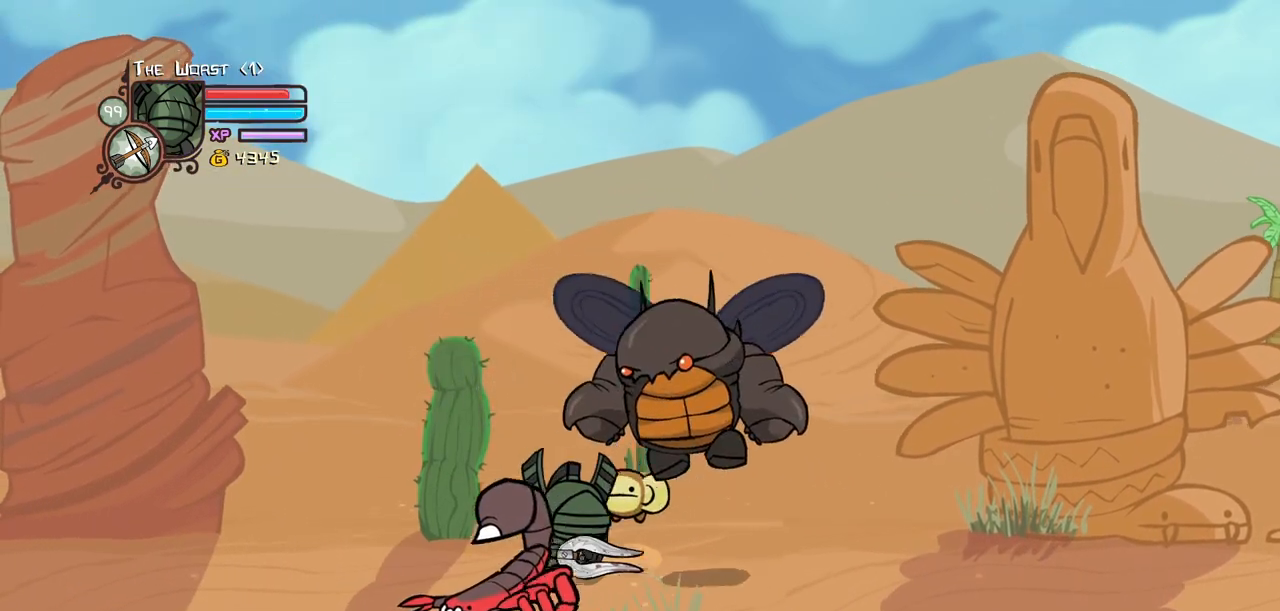
{"keys": ["heavy"], "events": [[50, "heavy", "down"], [100, "down", "up"], [150, "right", "up"], [300, "heavy", "up"], [334, "heavy", "down"]]}
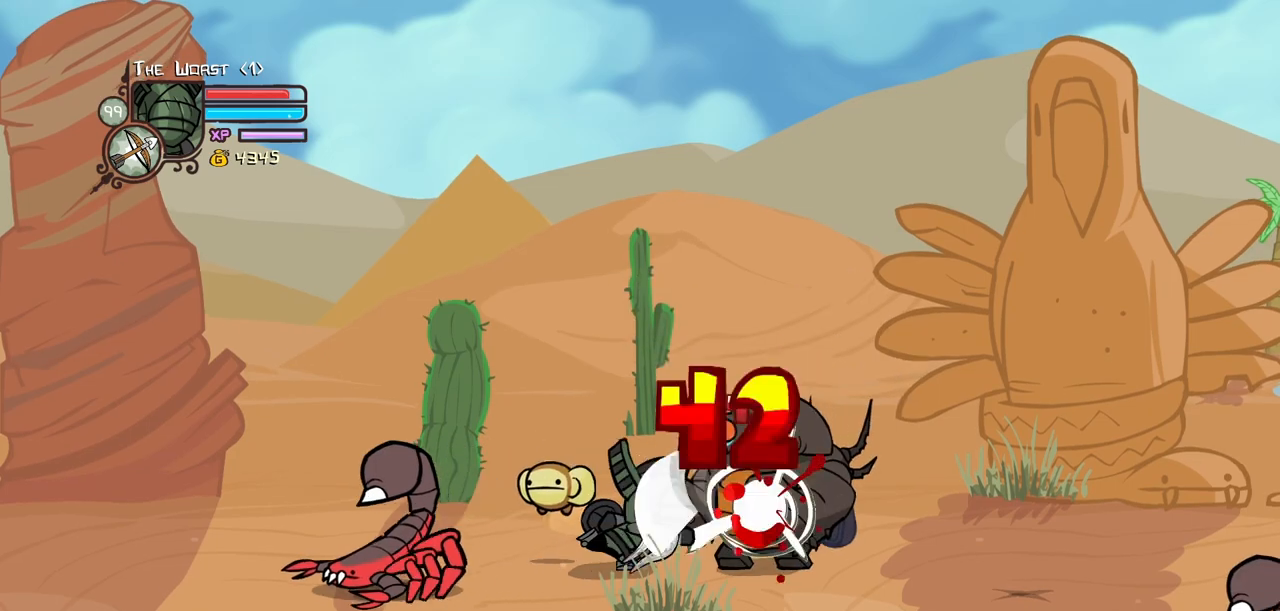
{"keys": ["right"], "events": [[67, "heavy", "up"], [117, "heavy", "down"], [400, "heavy", "up"], [400, "right", "down"]]}
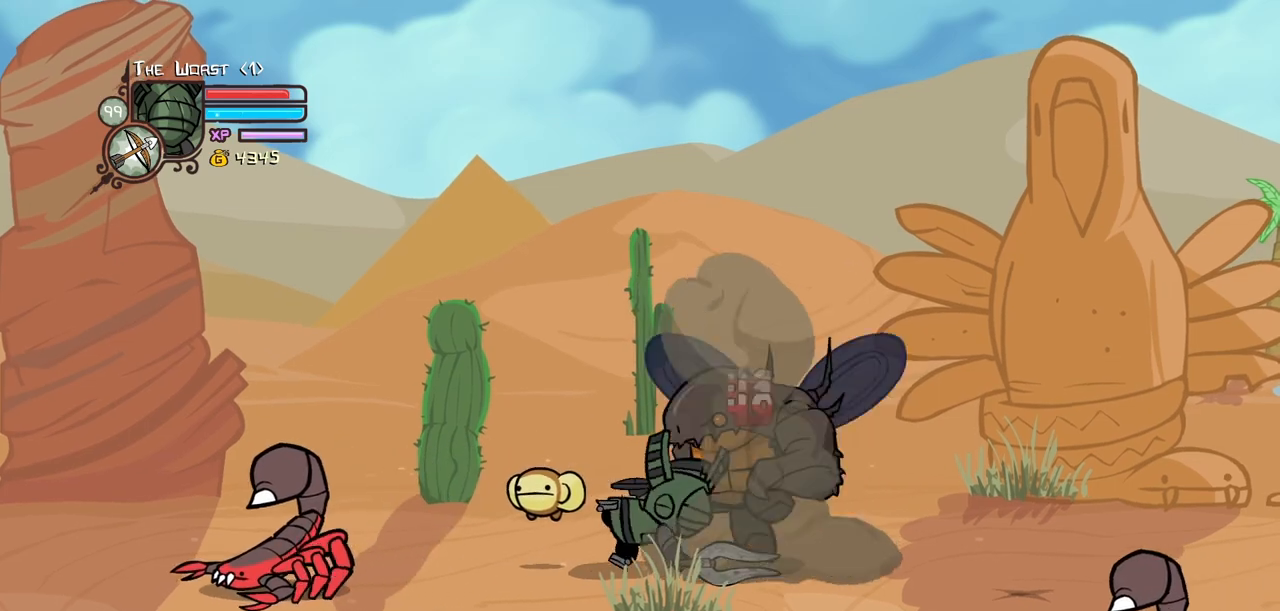
{"keys": ["left"], "events": [[417, "left", "down"], [467, "right", "up"]]}
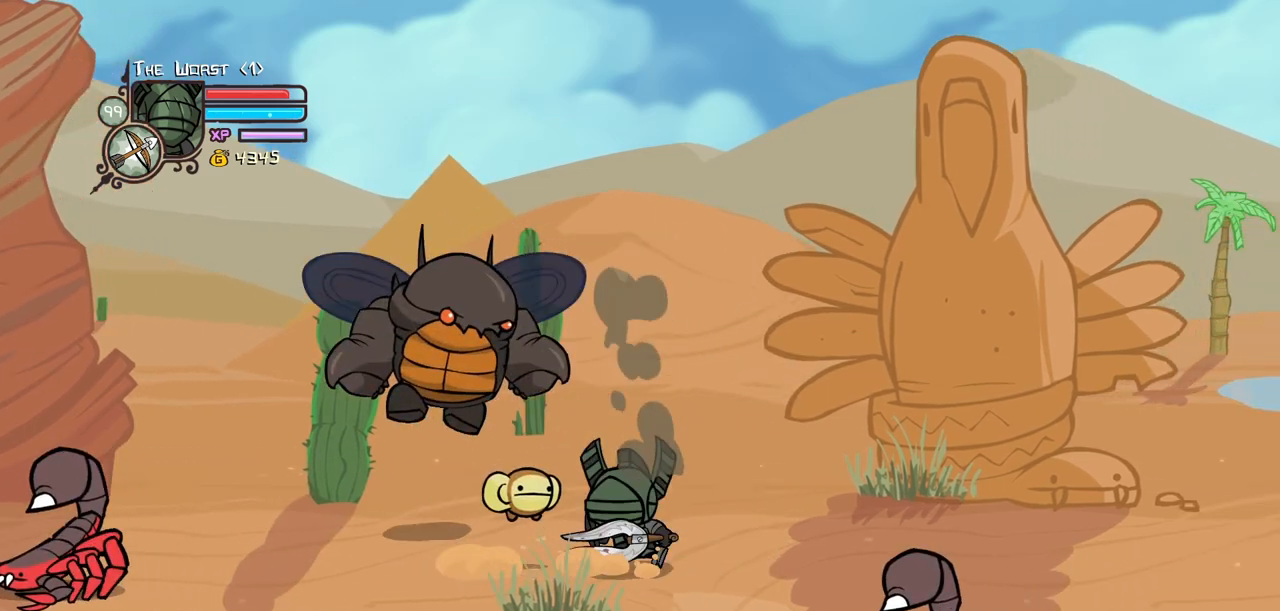
{"keys": [], "events": [[300, "heavy", "down"], [334, "left", "up"], [484, "heavy", "up"]]}
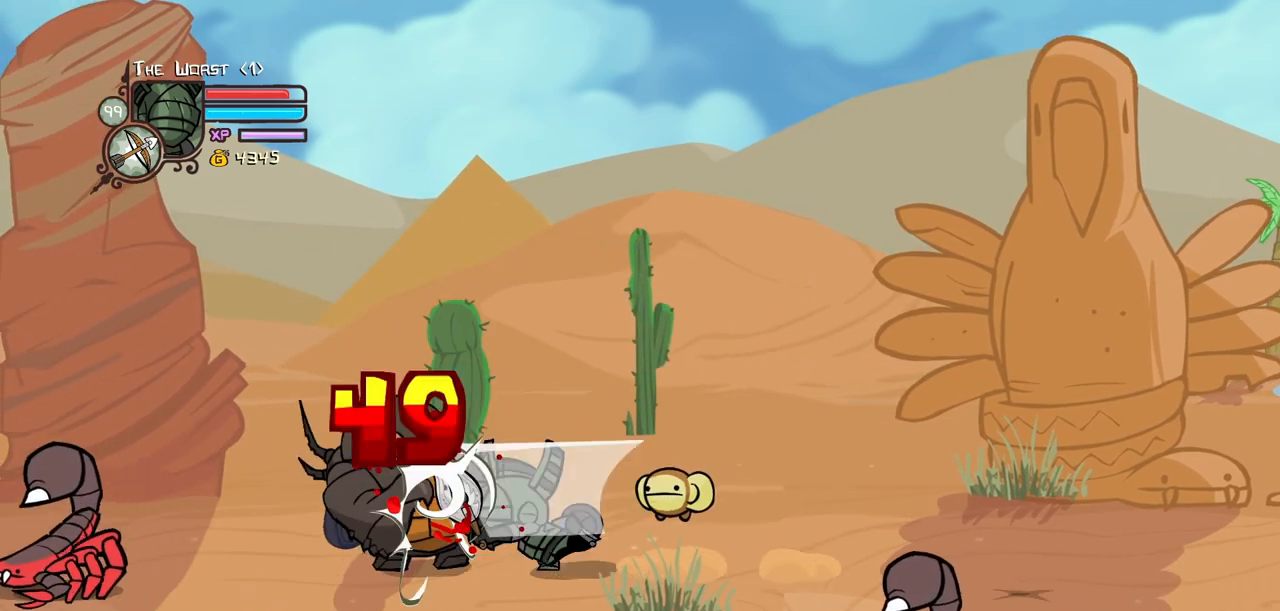
{"keys": ["heavy"], "events": [[34, "heavy", "down"], [267, "heavy", "up"], [300, "heavy", "down"]]}
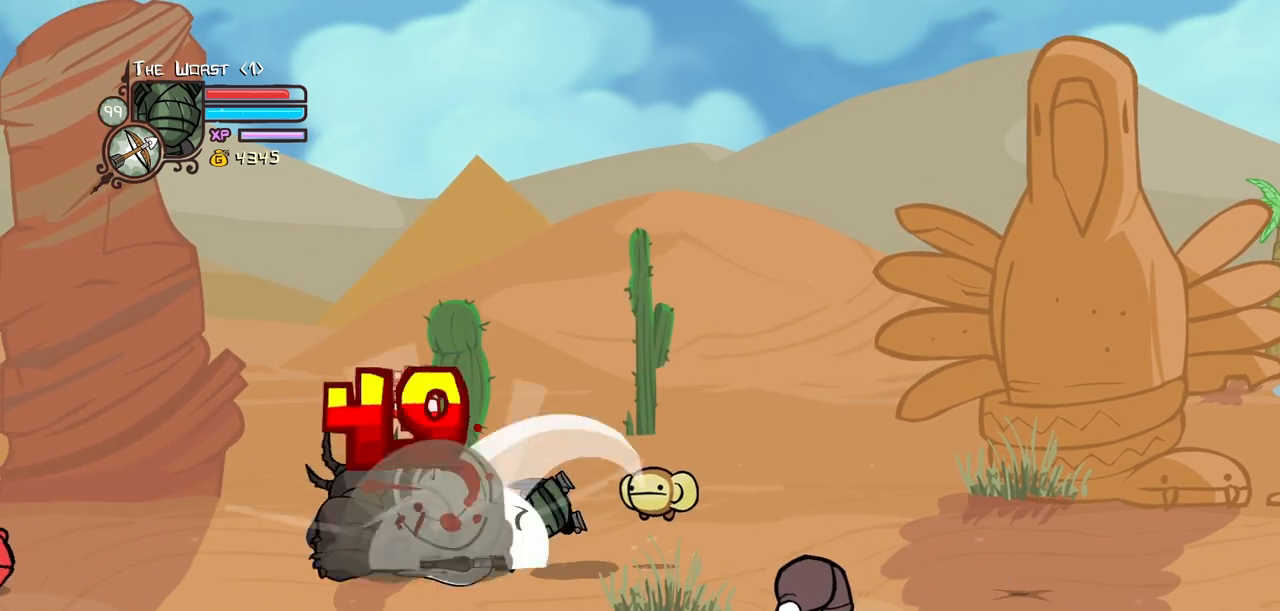
{"keys": ["left"], "events": [[134, "heavy", "up"], [317, "left", "down"]]}
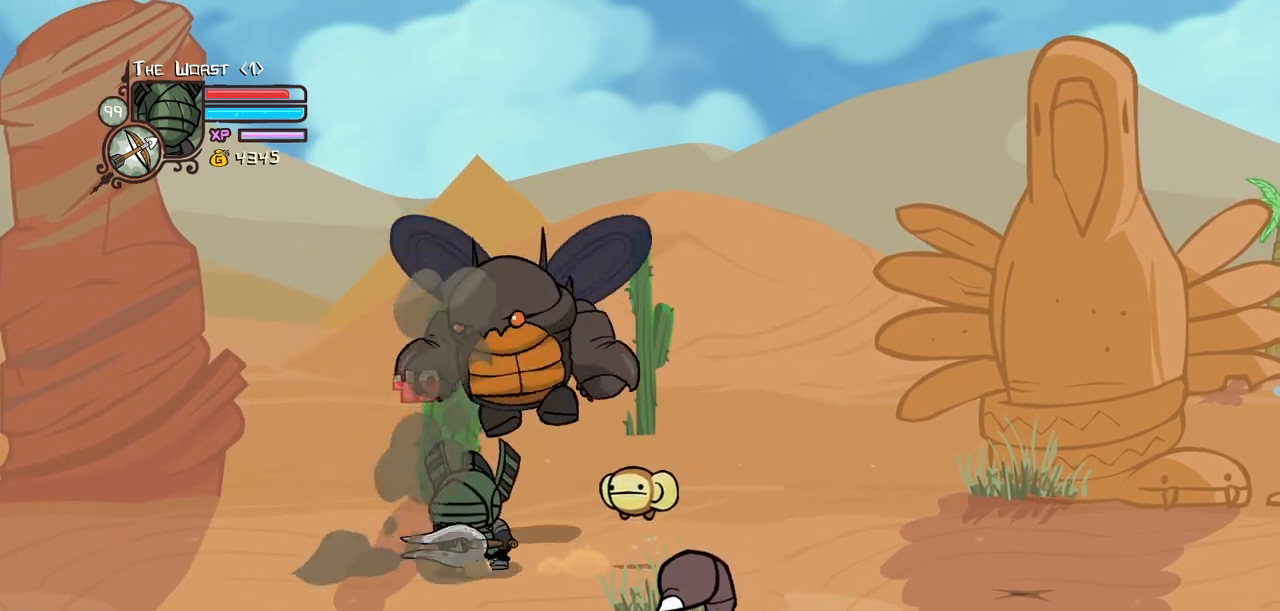
{"keys": ["heavy"], "events": [[67, "left", "up"], [67, "right", "down"], [250, "right", "up"], [384, "heavy", "down"]]}
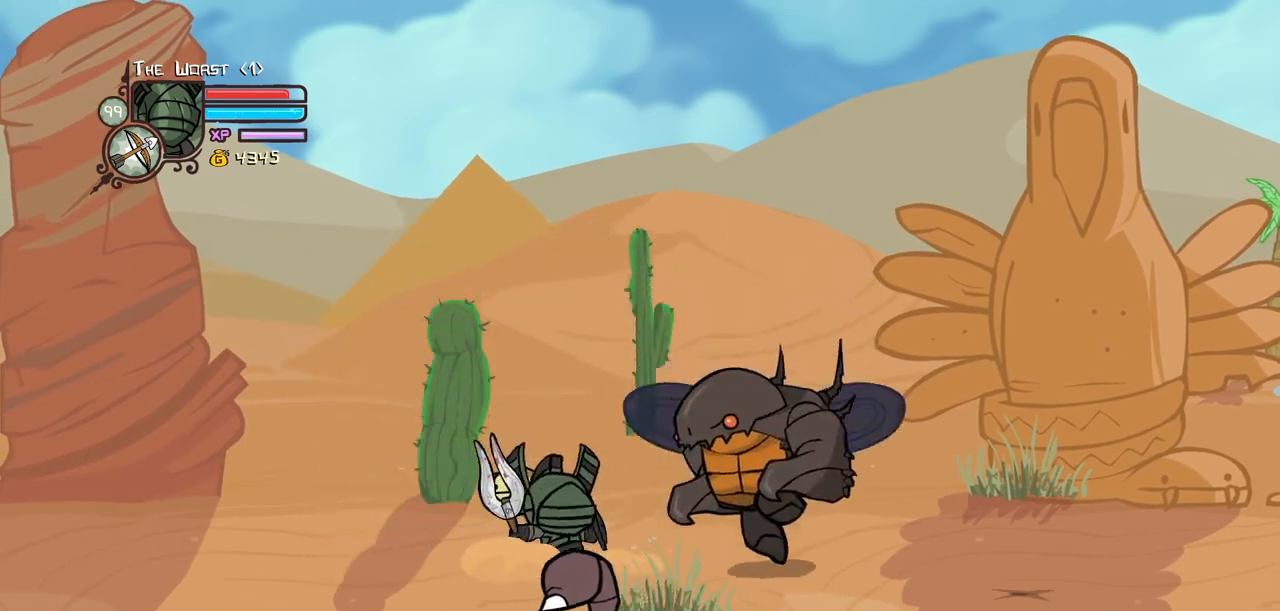
{"keys": ["heavy"], "events": [[117, "heavy", "up"], [167, "heavy", "down"], [350, "heavy", "up"], [400, "heavy", "down"]]}
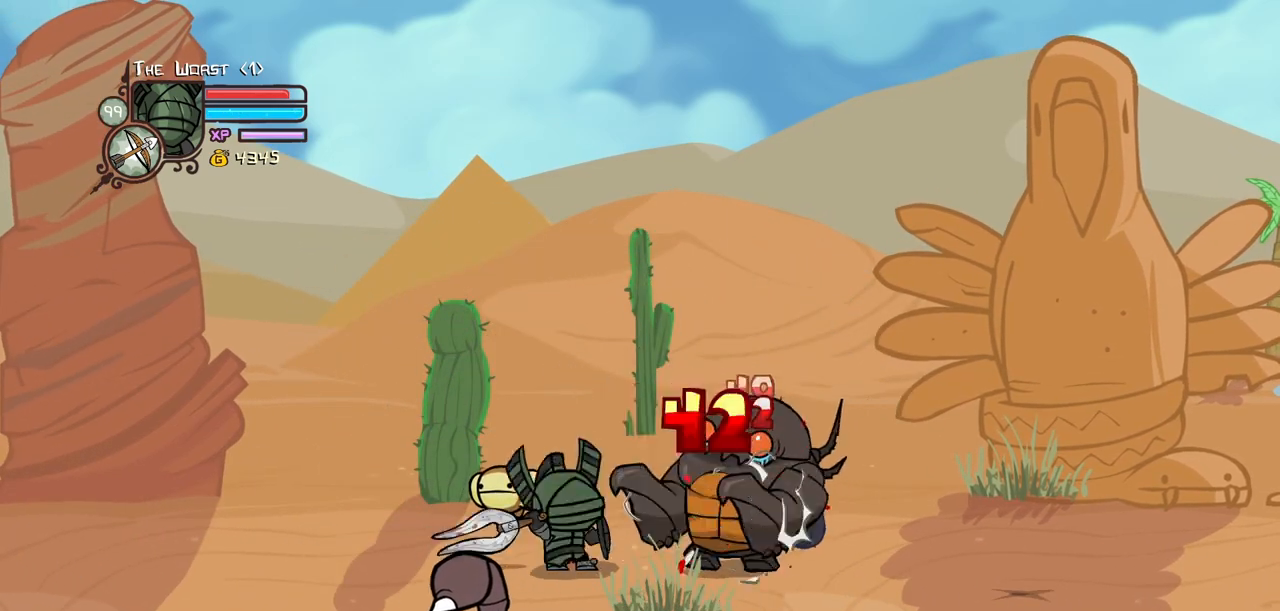
{"keys": ["right"], "events": [[234, "heavy", "up"], [317, "right", "down"]]}